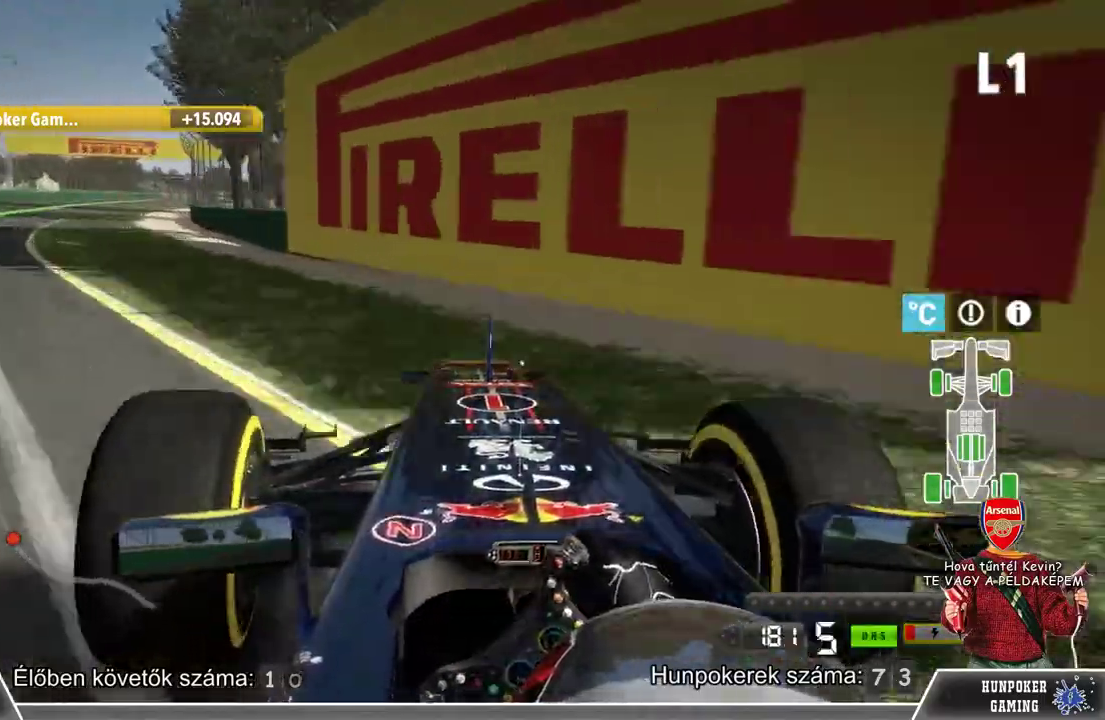
Gameplay with a controller (Xbox layout); each line is a JSON object with the inputs held at the frame after it. "events" lists button and stick changes between this image and that frame as [ms after this image, input, new state], when the widget could be followed in between.
{"buttons": ["L1", "L2"], "left_stick": "left", "right_stick": "center", "events": []}
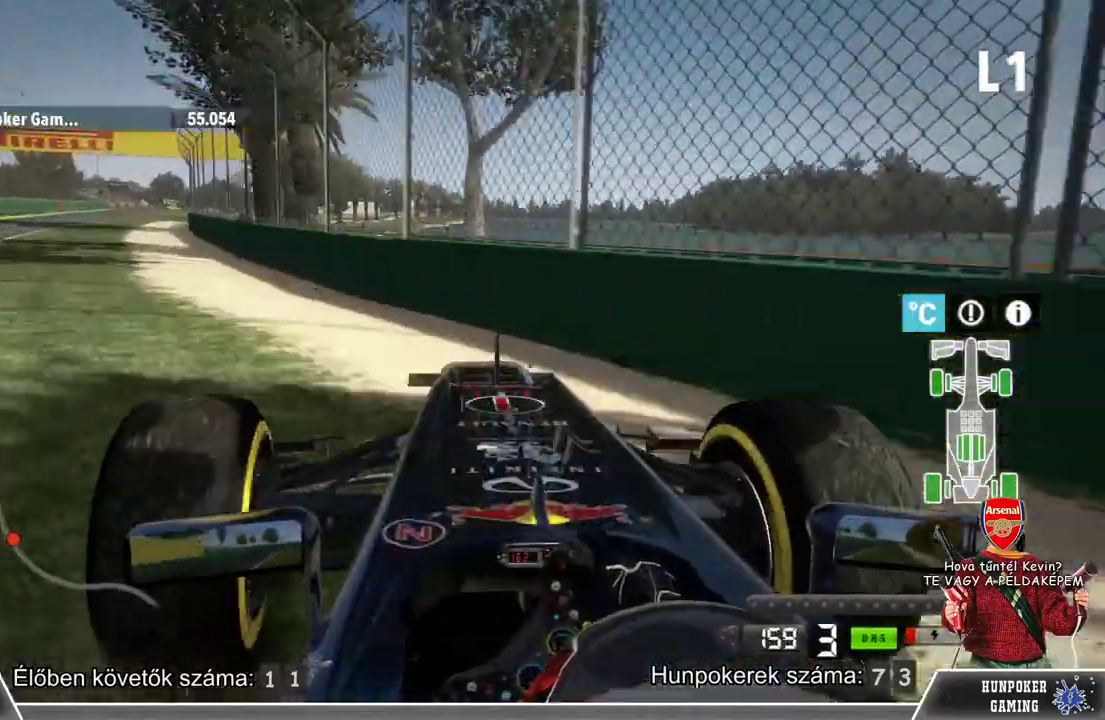
{"buttons": [], "left_stick": "left", "right_stick": "center", "events": [[67, "L1", "up"], [233, "L2", "up"]]}
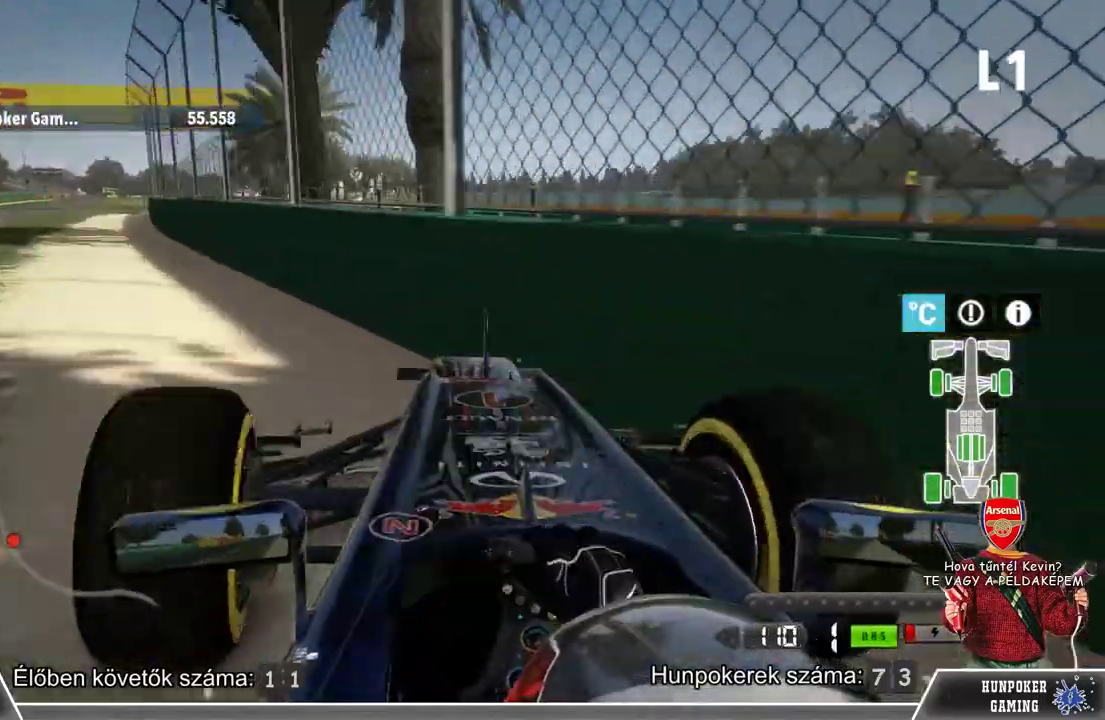
{"buttons": [], "left_stick": "left", "right_stick": "center", "events": []}
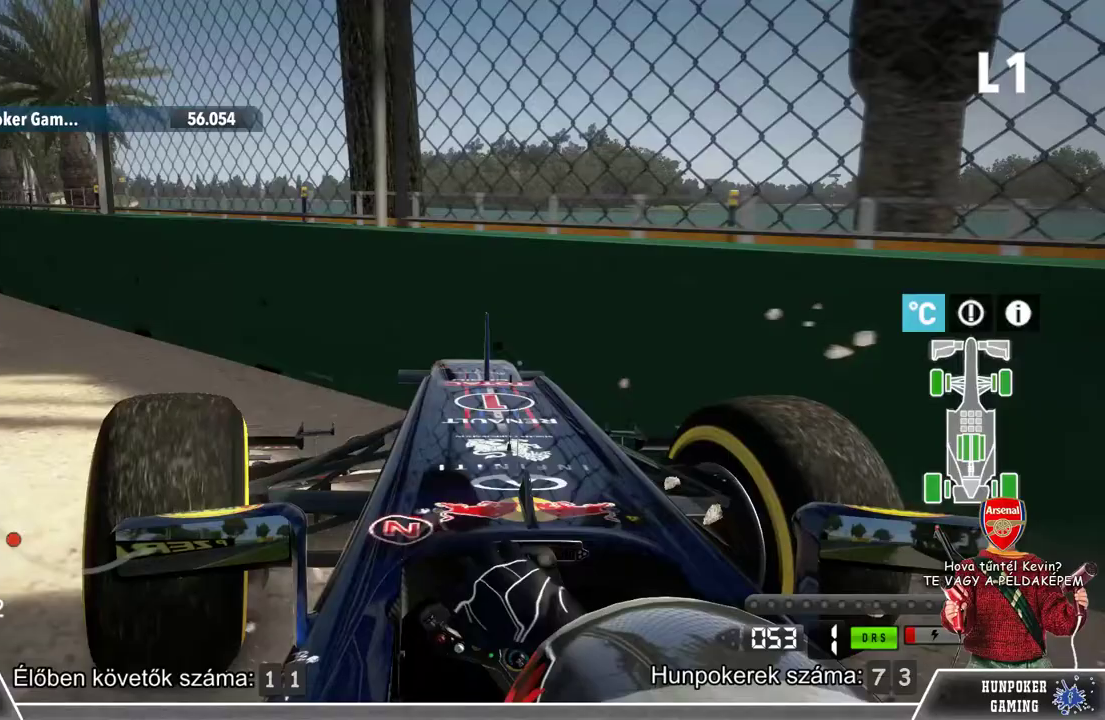
{"buttons": [], "left_stick": "center", "right_stick": "center", "events": [[233, "left_stick", "center"]]}
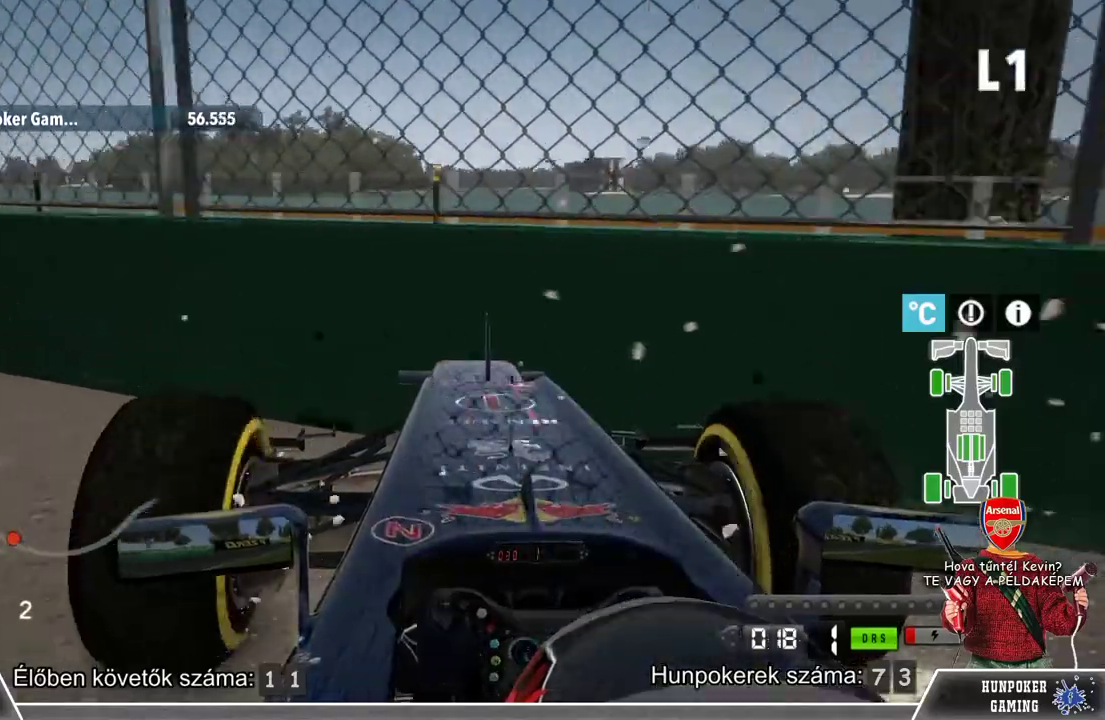
{"buttons": ["START"], "left_stick": "center", "right_stick": "center", "events": [[433, "START", "down"]]}
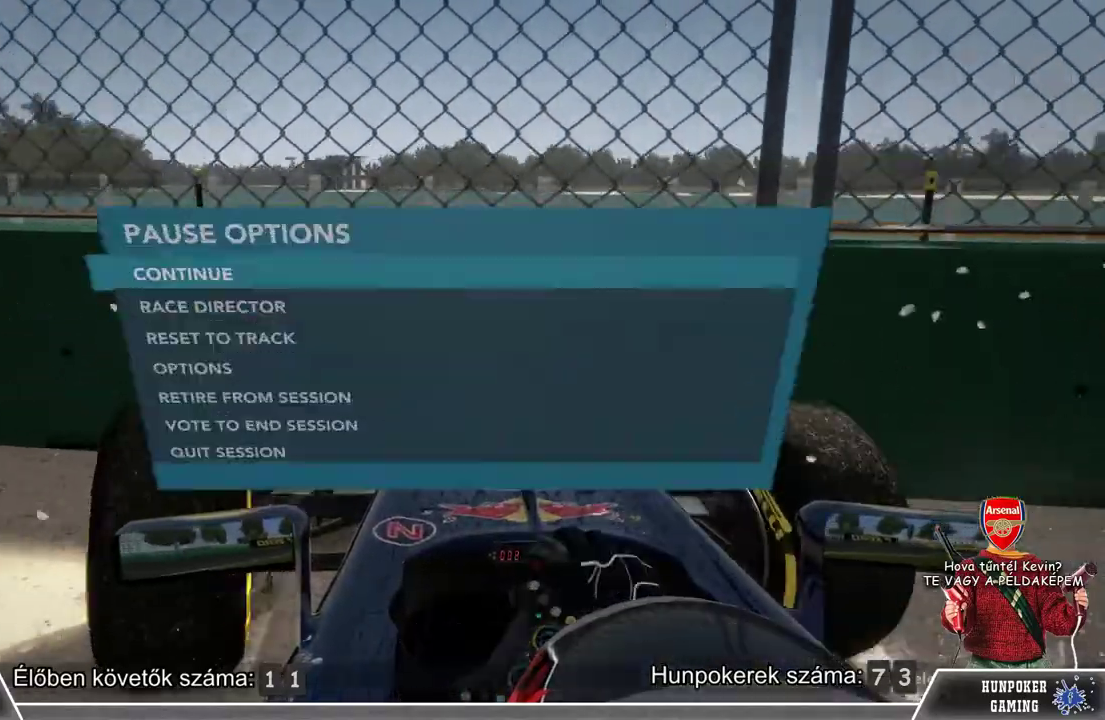
{"buttons": [], "left_stick": "center", "right_stick": "center", "events": [[67, "START", "up"]]}
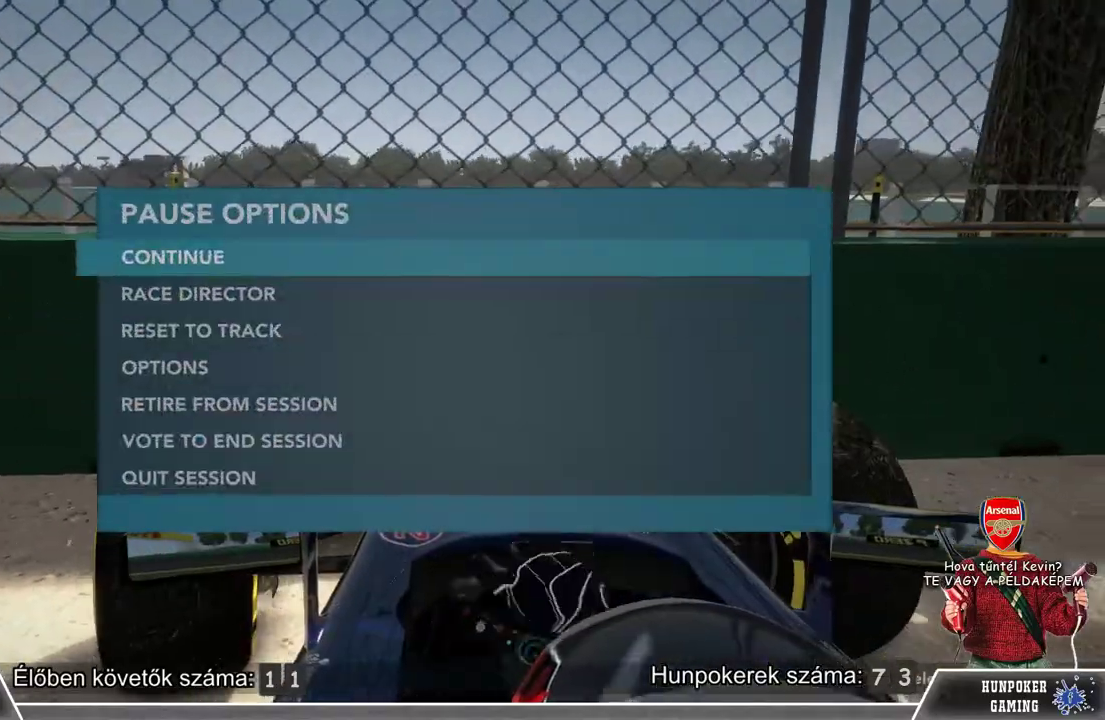
{"buttons": [], "left_stick": "center", "right_stick": "center", "events": []}
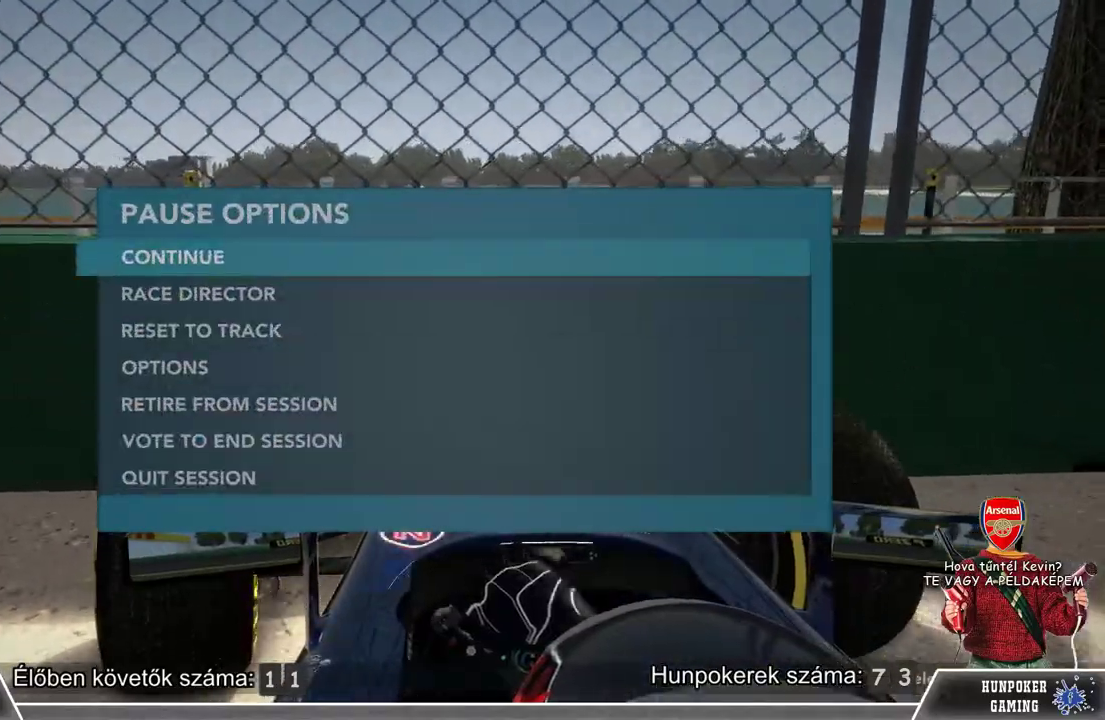
{"buttons": ["L2"], "left_stick": "right", "right_stick": "center", "events": [[67, "A", "down"], [200, "A", "up"], [200, "L2", "down"], [400, "left_stick", "right"]]}
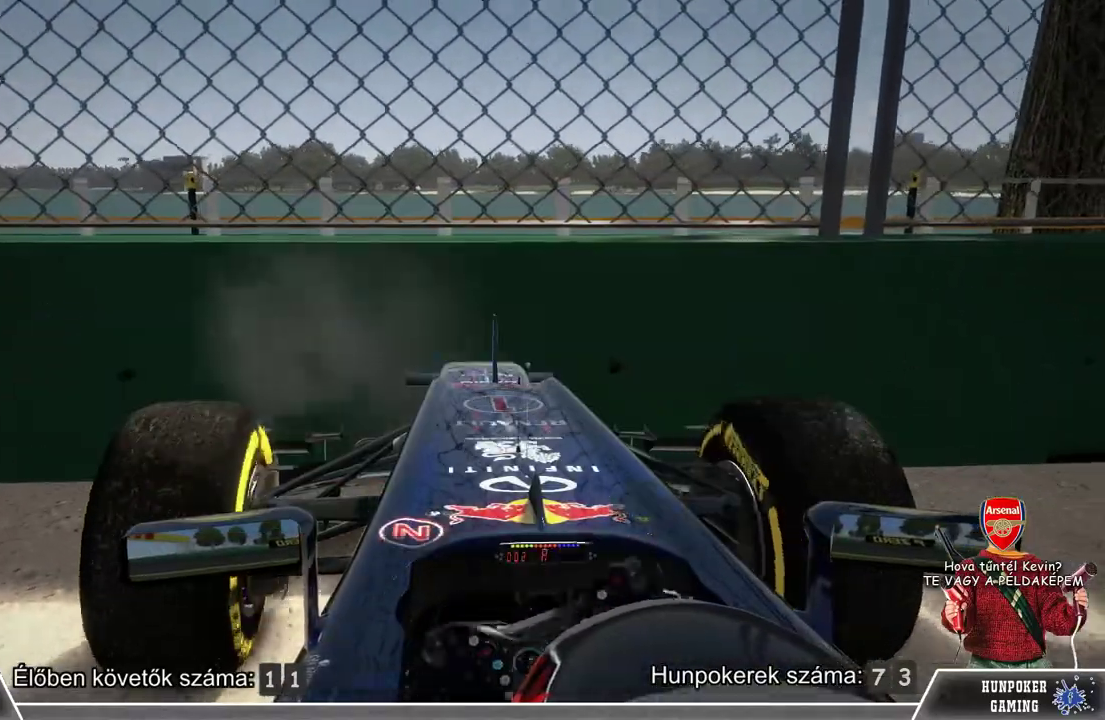
{"buttons": ["L2"], "left_stick": "right", "right_stick": "center", "events": []}
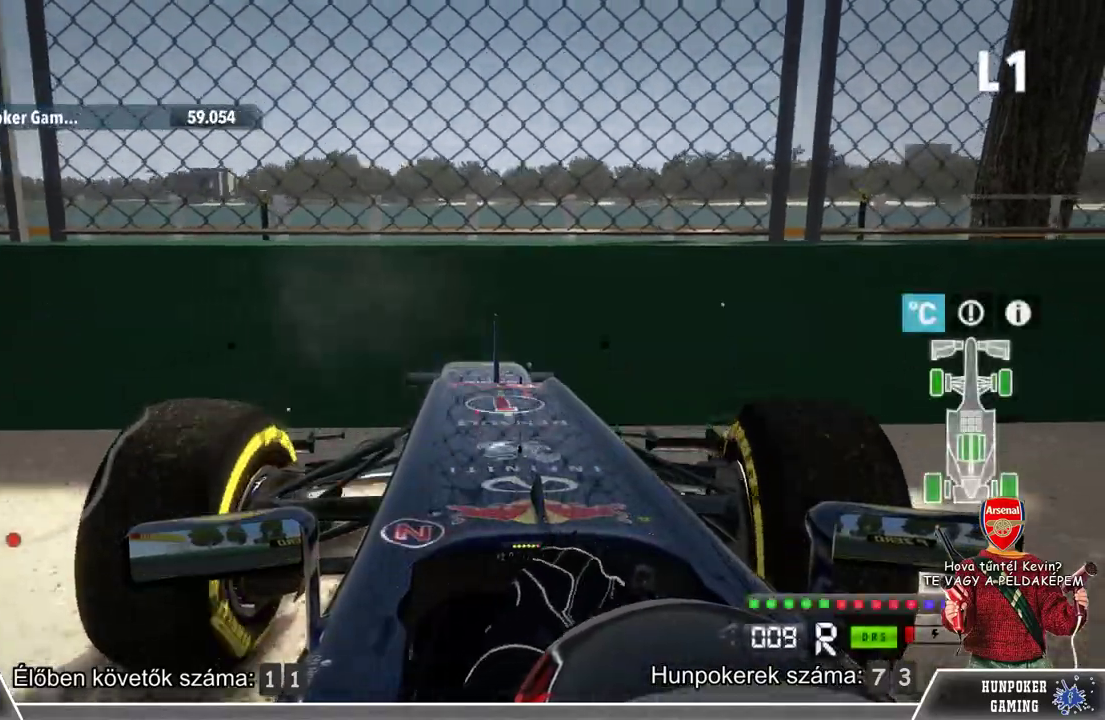
{"buttons": [], "left_stick": "right", "right_stick": "center", "events": [[433, "L2", "up"]]}
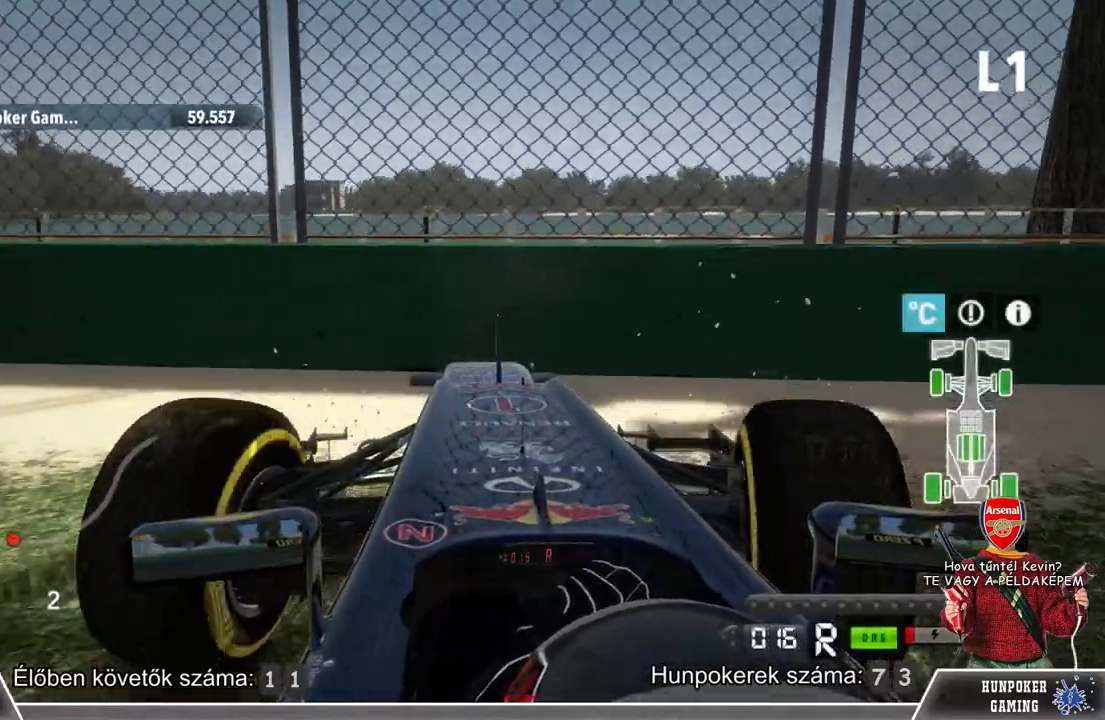
{"buttons": [], "left_stick": "right", "right_stick": "center", "events": []}
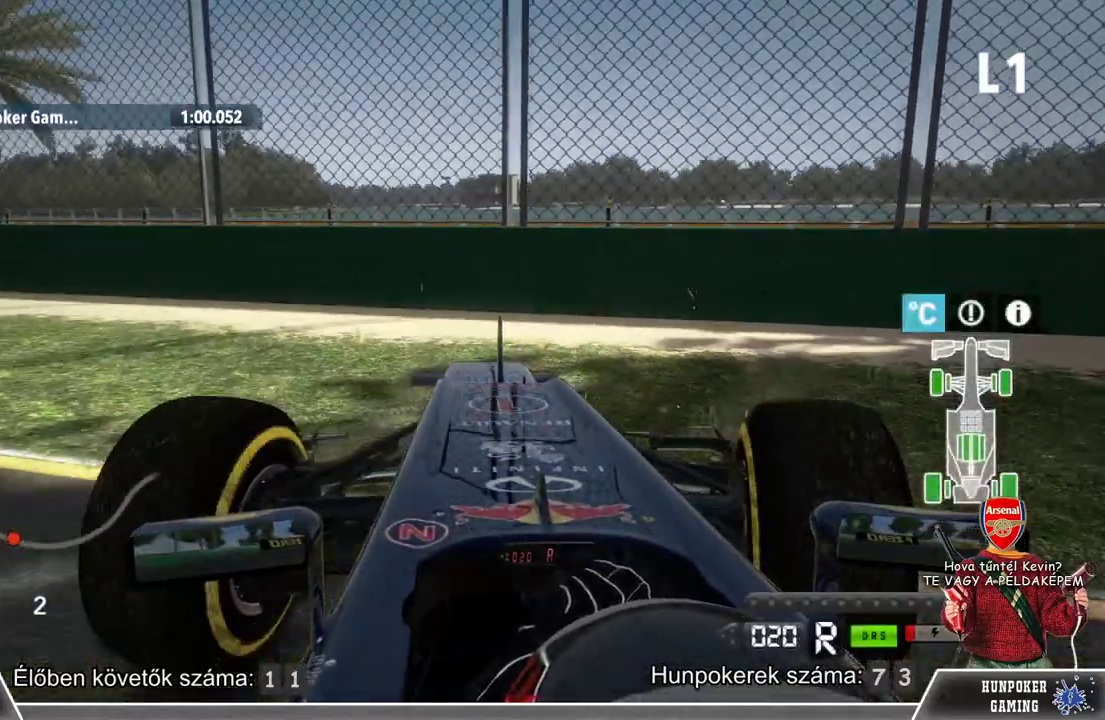
{"buttons": [], "left_stick": "right", "right_stick": "center", "events": []}
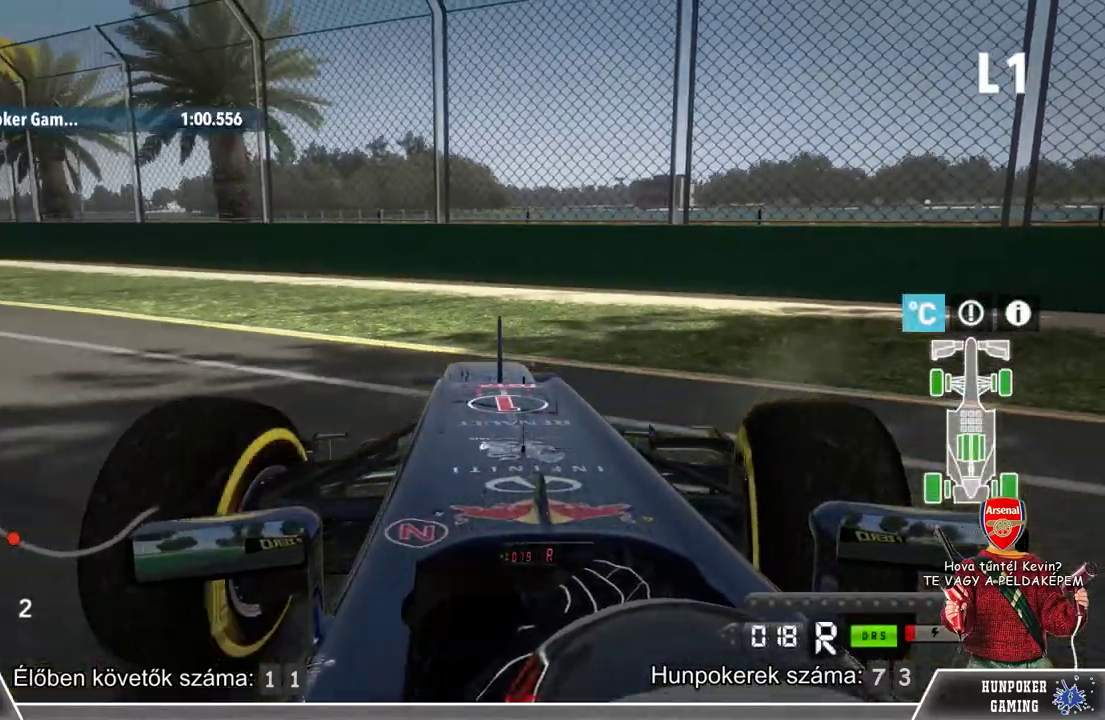
{"buttons": [], "left_stick": "right", "right_stick": "center", "events": []}
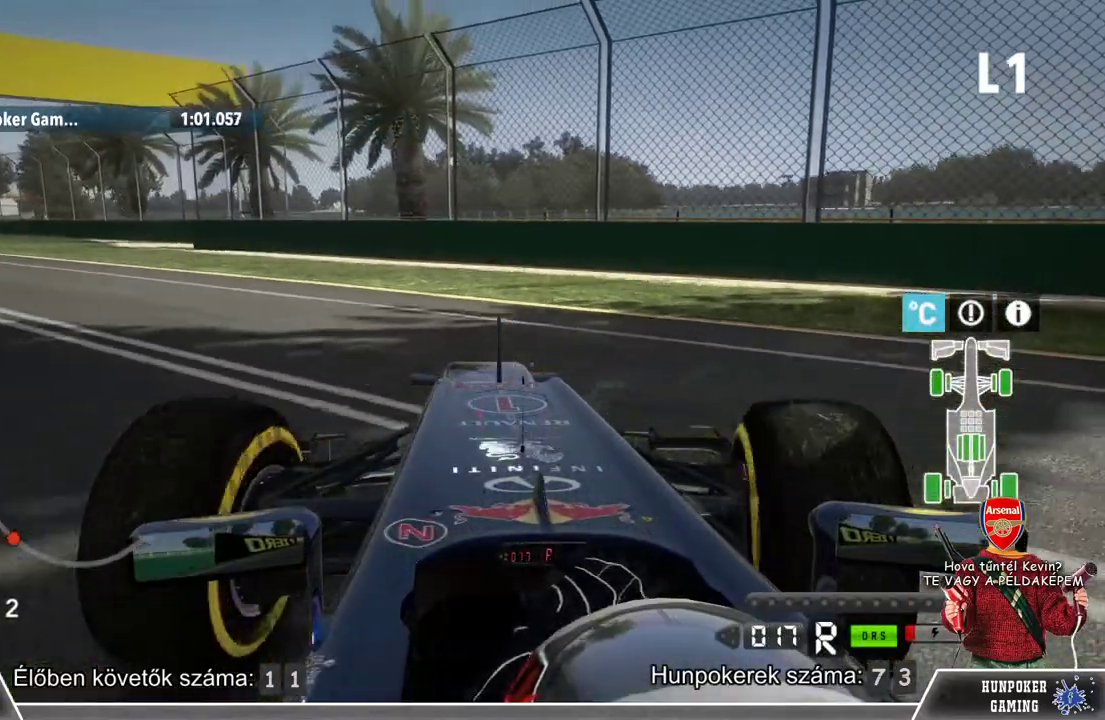
{"buttons": ["R2"], "left_stick": "left", "right_stick": "center", "events": [[167, "left_stick", "center"], [367, "R2", "down"], [467, "left_stick", "left"]]}
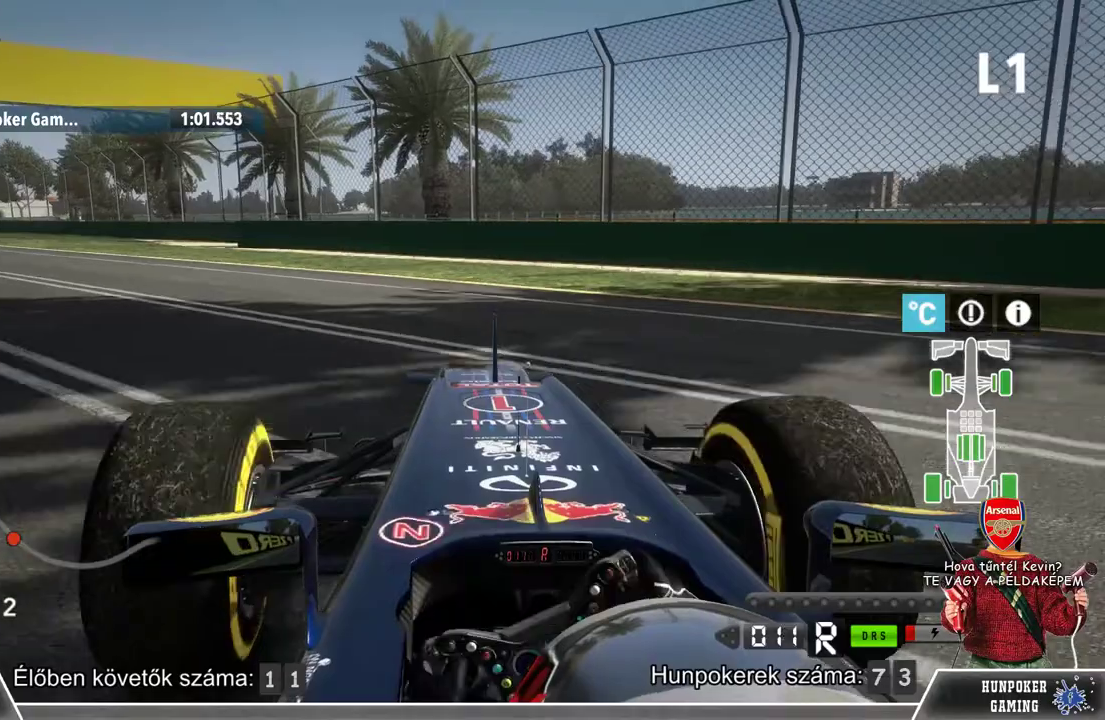
{"buttons": ["R2"], "left_stick": "left", "right_stick": "center", "events": []}
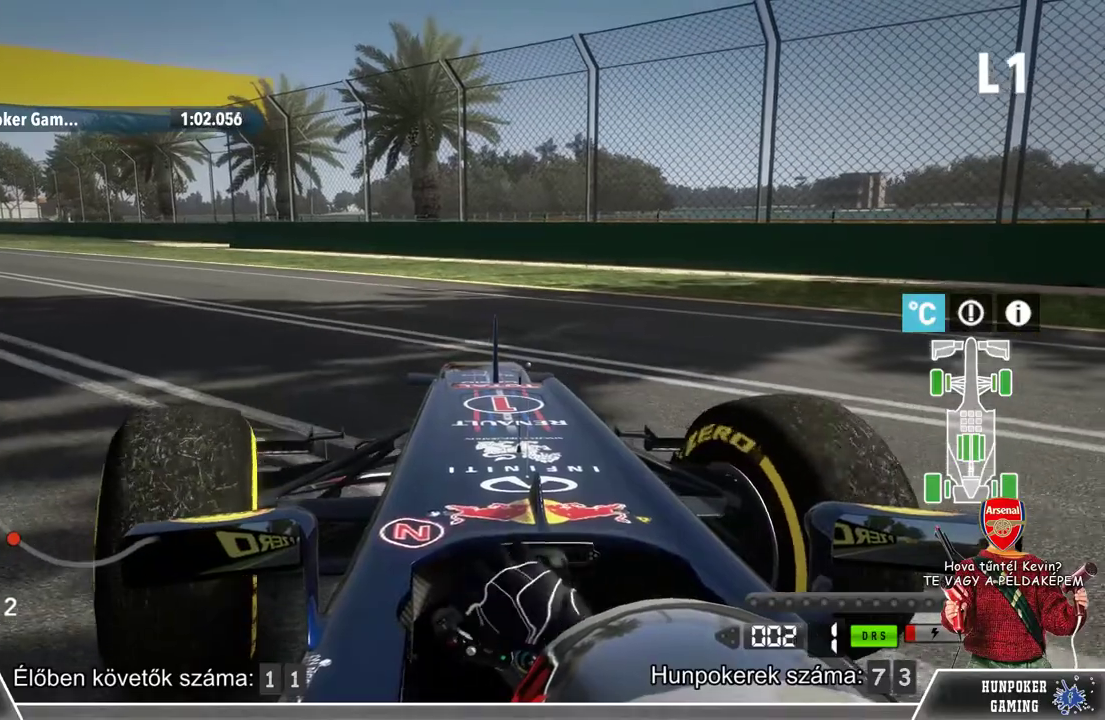
{"buttons": [], "left_stick": "left", "right_stick": "center", "events": [[300, "R2", "up"]]}
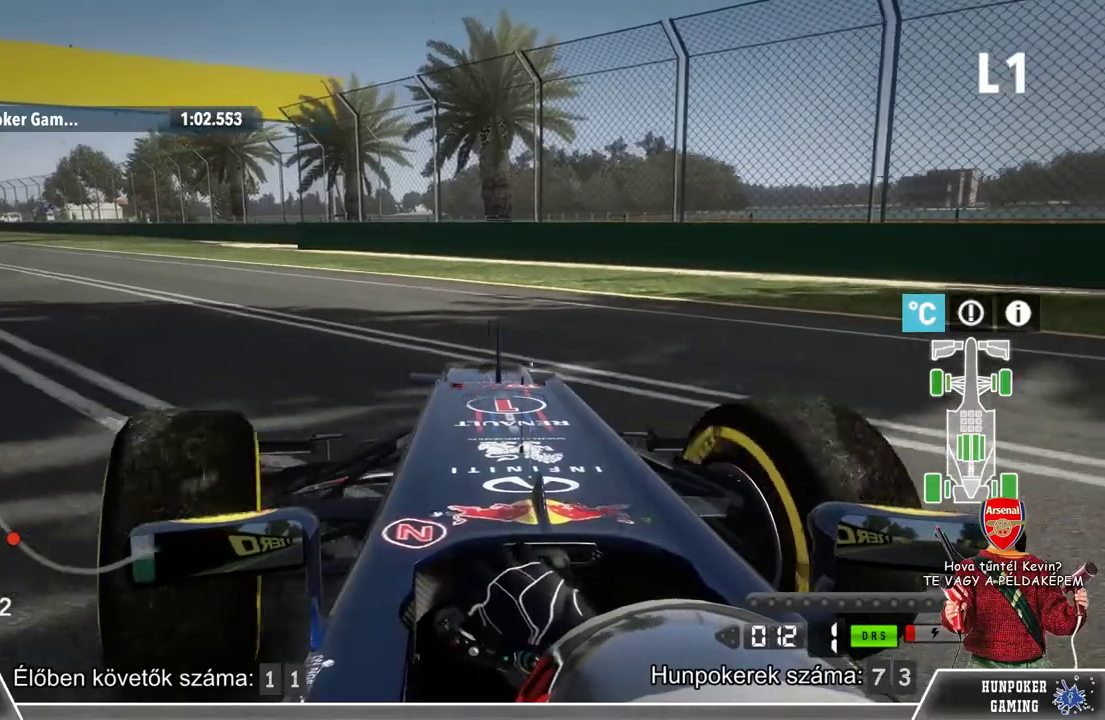
{"buttons": ["R2"], "left_stick": "left", "right_stick": "center", "events": [[467, "R2", "down"]]}
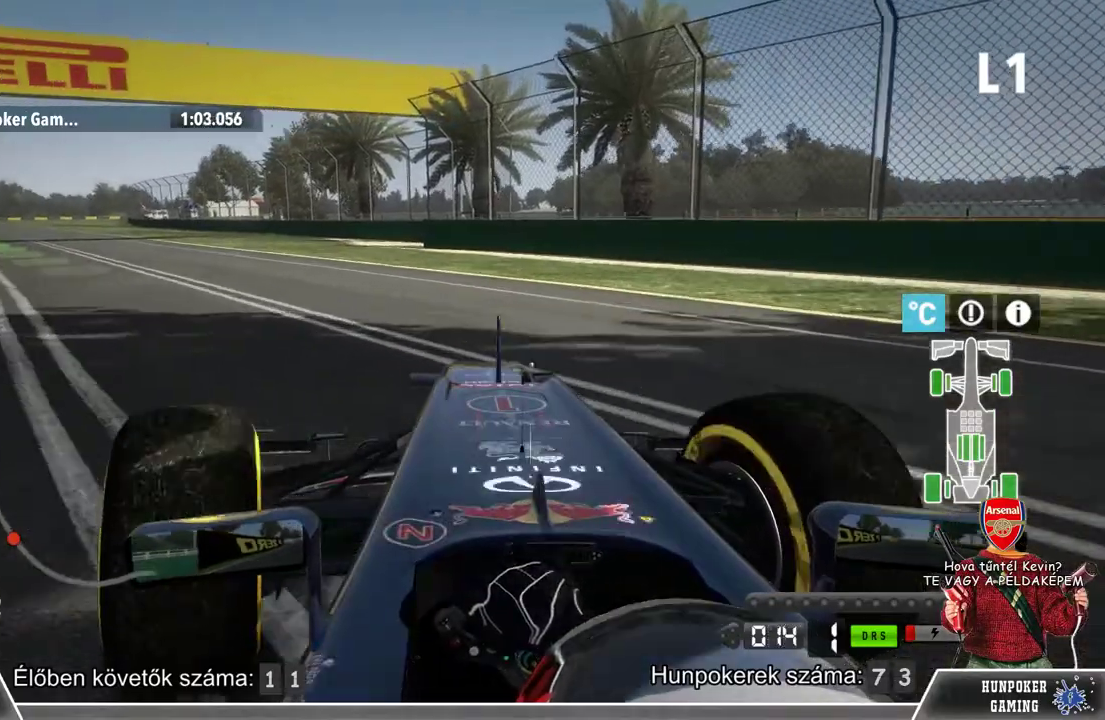
{"buttons": ["R2"], "left_stick": "left", "right_stick": "center", "events": []}
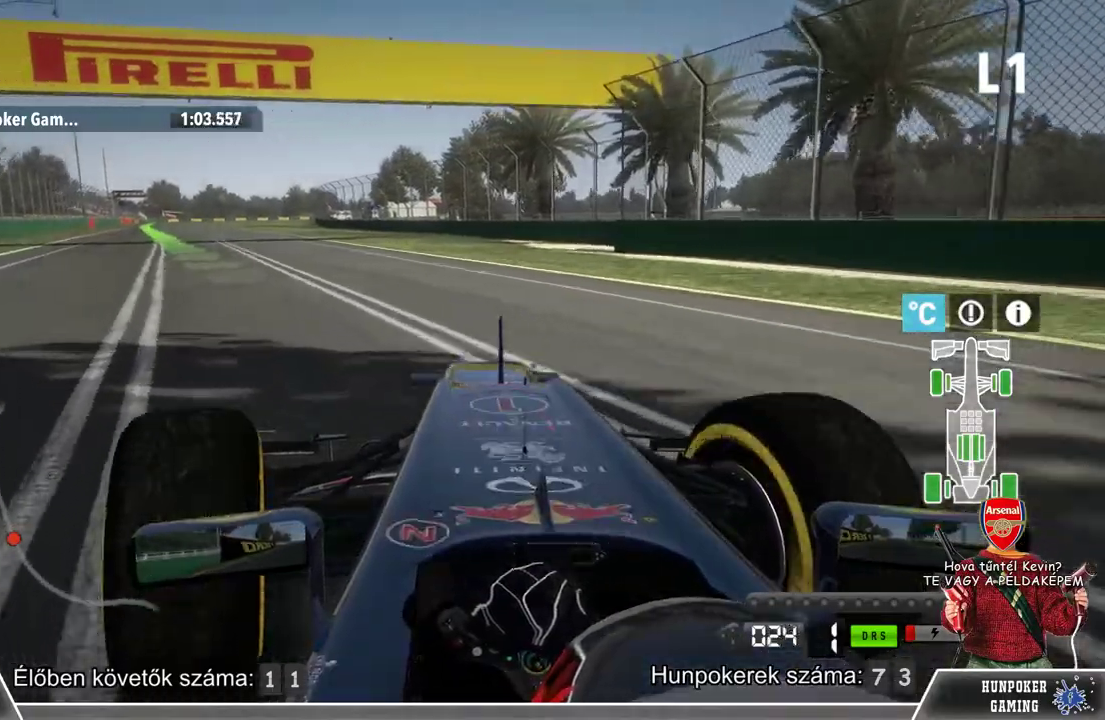
{"buttons": ["R2"], "left_stick": "center", "right_stick": "center", "events": [[333, "left_stick", "center"]]}
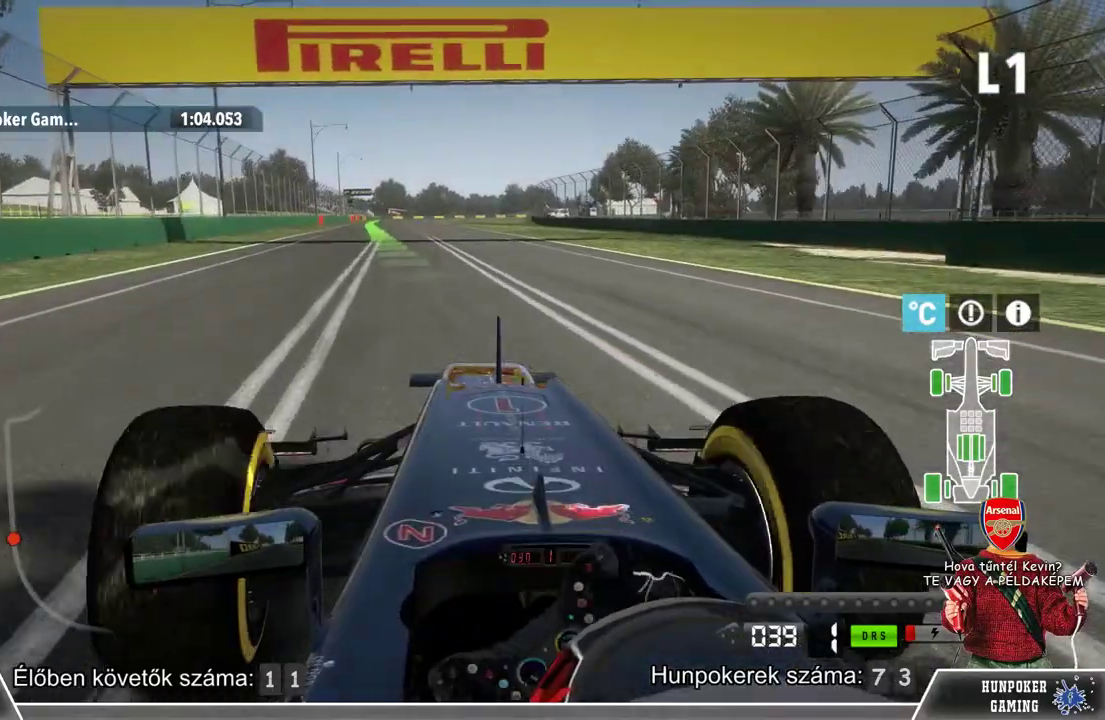
{"buttons": ["R2"], "left_stick": "left", "right_stick": "center", "events": [[467, "left_stick", "left"]]}
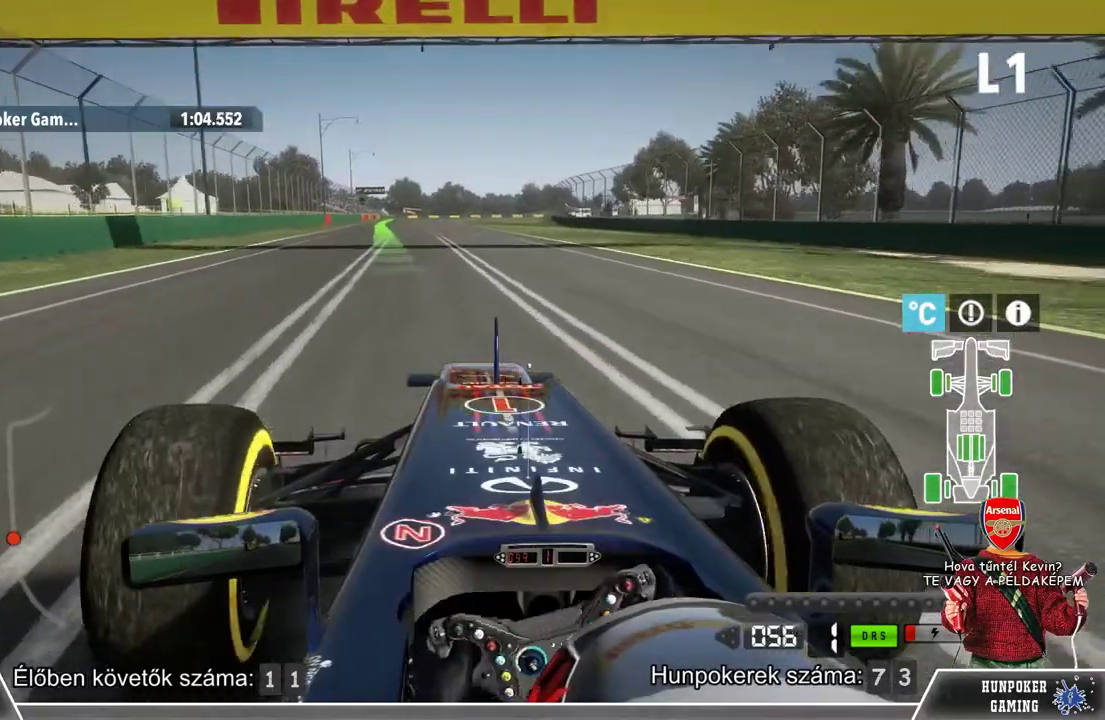
{"buttons": ["R2"], "left_stick": "center", "right_stick": "center", "events": [[100, "left_stick", "center"]]}
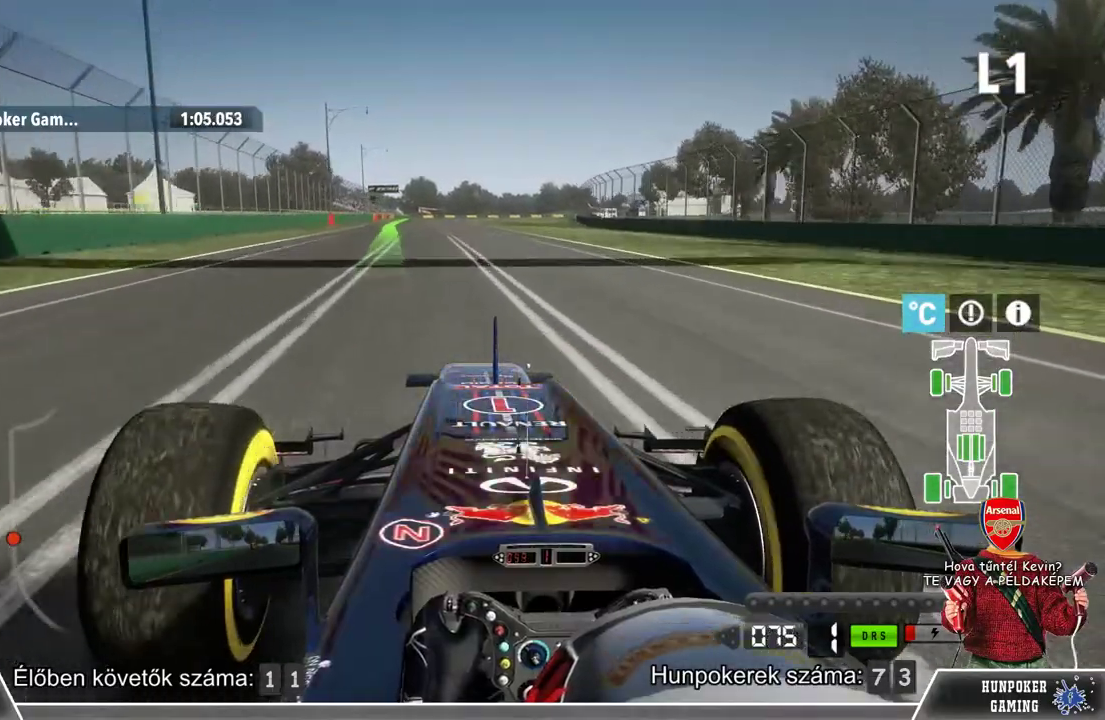
{"buttons": ["R2"], "left_stick": "left", "right_stick": "center", "events": [[67, "left_stick", "left"]]}
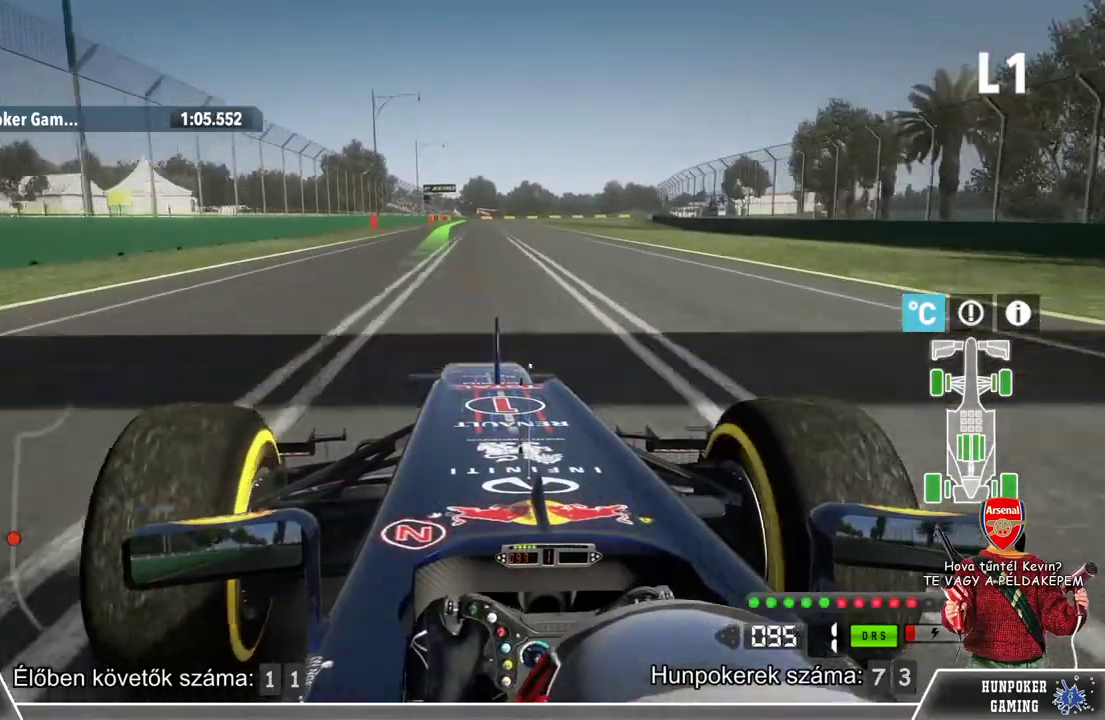
{"buttons": ["R2"], "left_stick": "center", "right_stick": "center", "events": [[33, "left_stick", "center"]]}
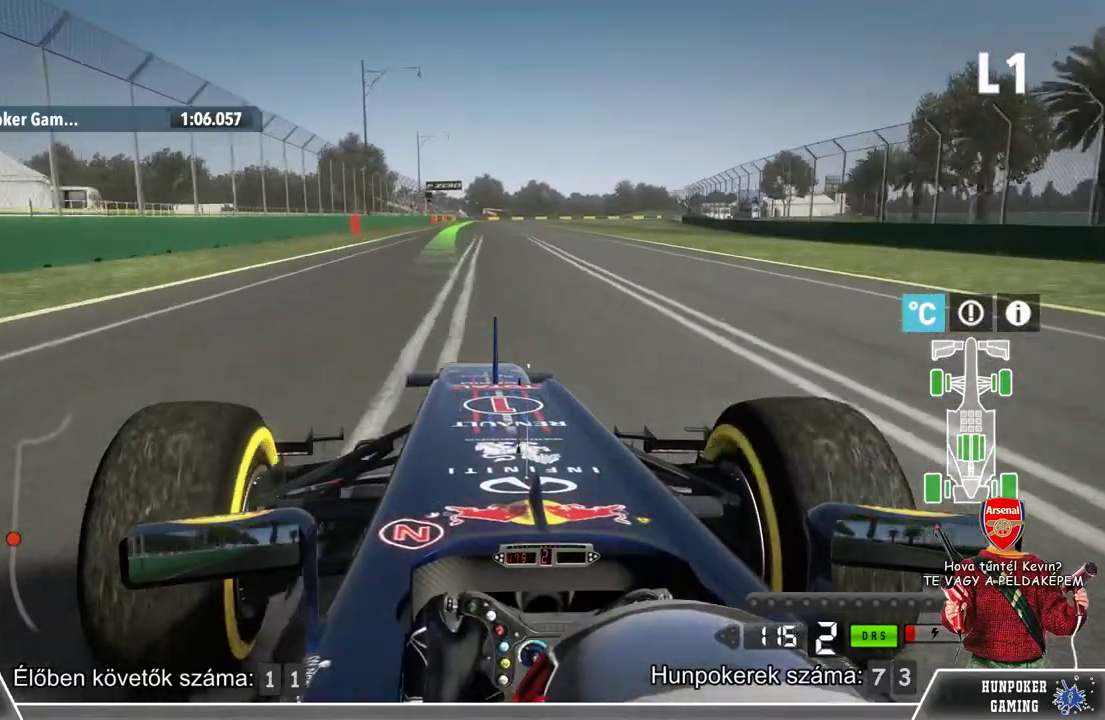
{"buttons": ["R2"], "left_stick": "center", "right_stick": "center", "events": []}
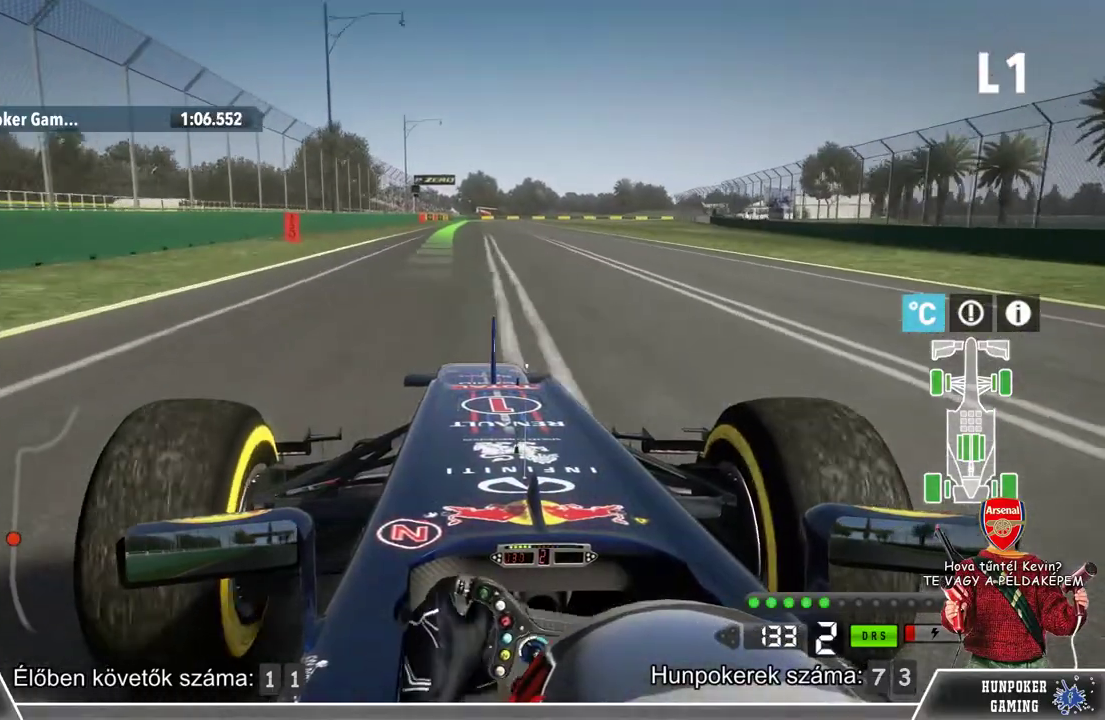
{"buttons": ["R2"], "left_stick": "center", "right_stick": "center", "events": []}
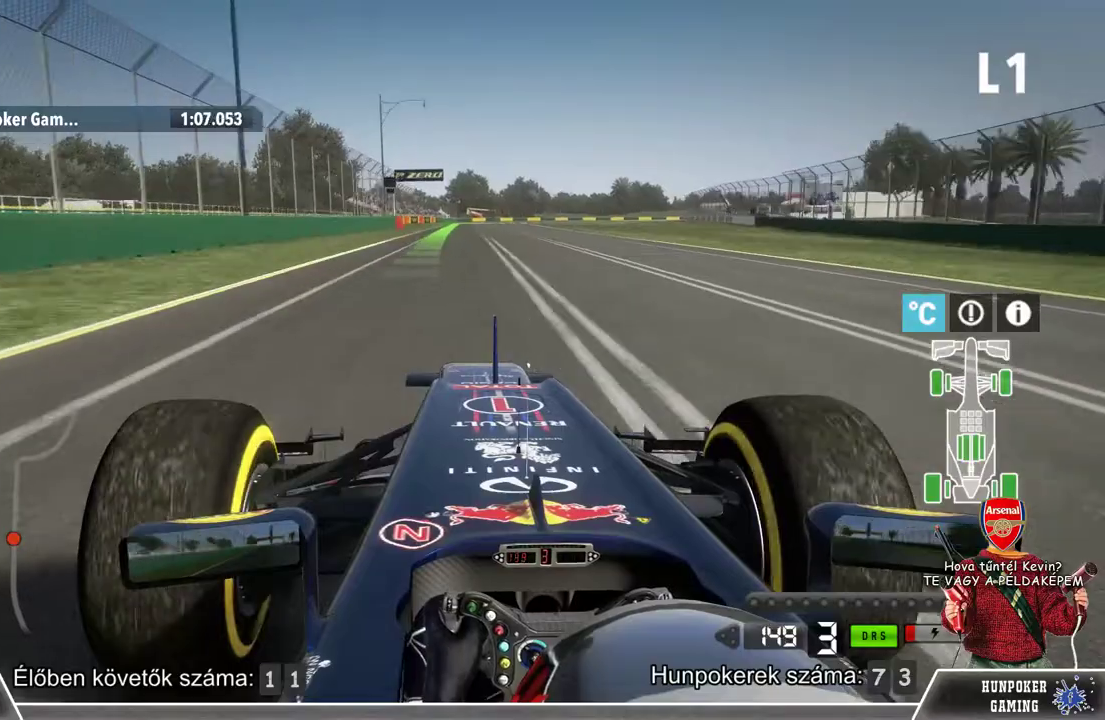
{"buttons": ["R2"], "left_stick": "center", "right_stick": "center", "events": []}
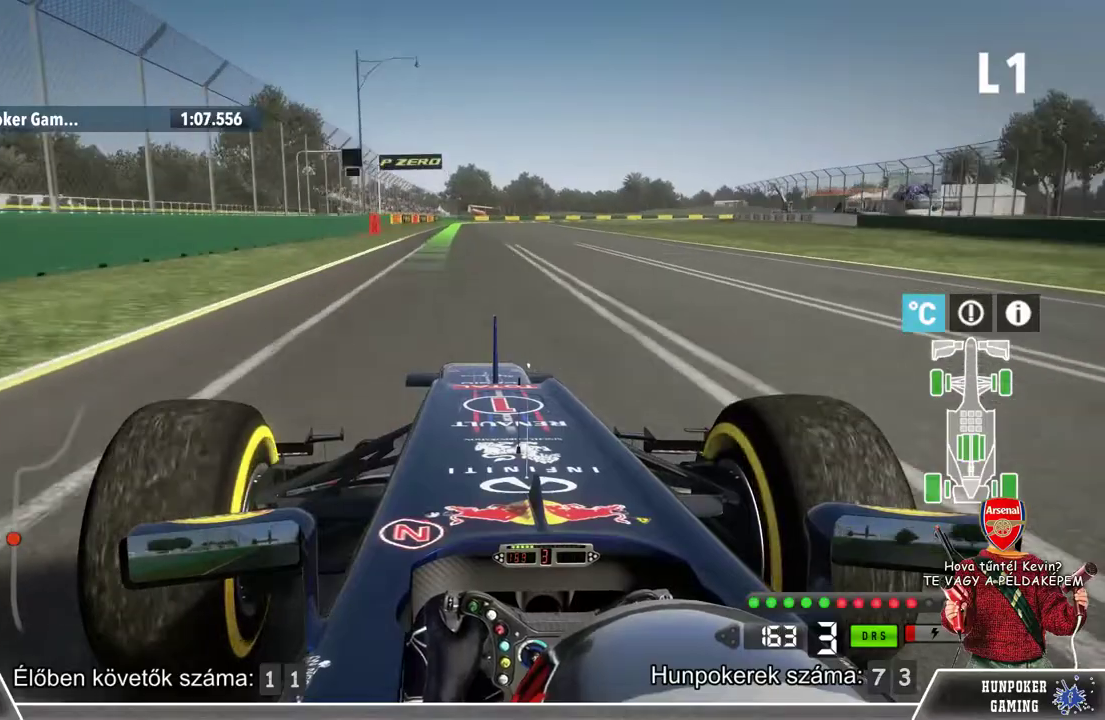
{"buttons": ["R2"], "left_stick": "right", "right_stick": "center", "events": [[467, "left_stick", "right"]]}
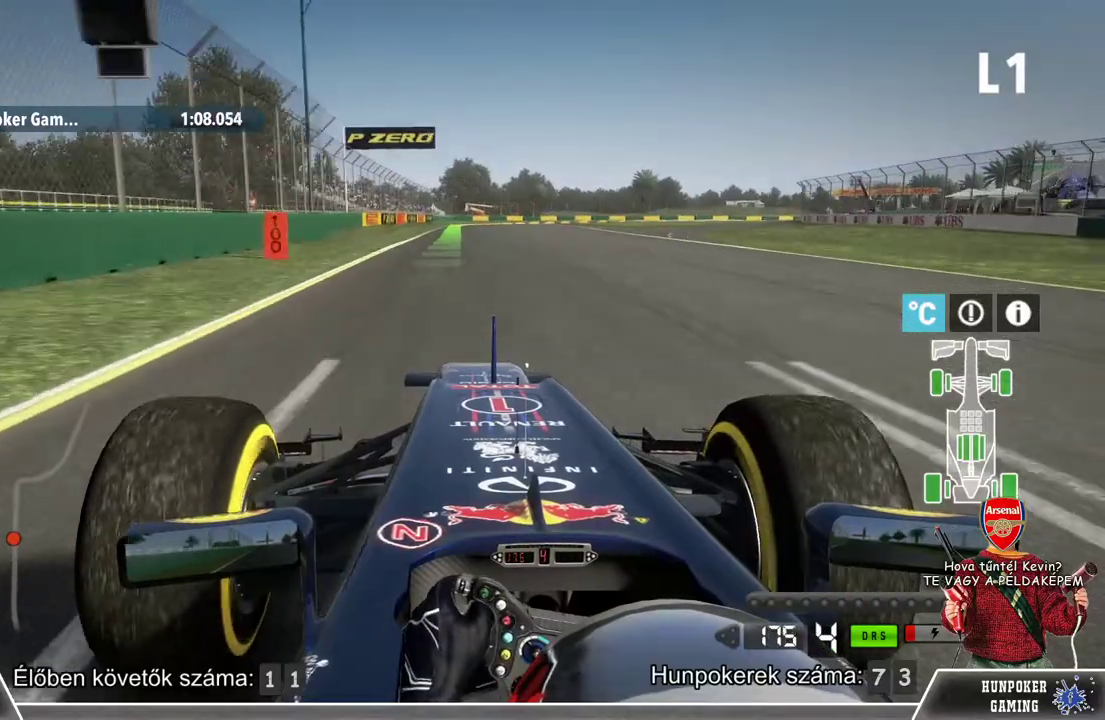
{"buttons": ["R2"], "left_stick": "left", "right_stick": "center", "events": [[100, "left_stick", "center"], [433, "left_stick", "left"]]}
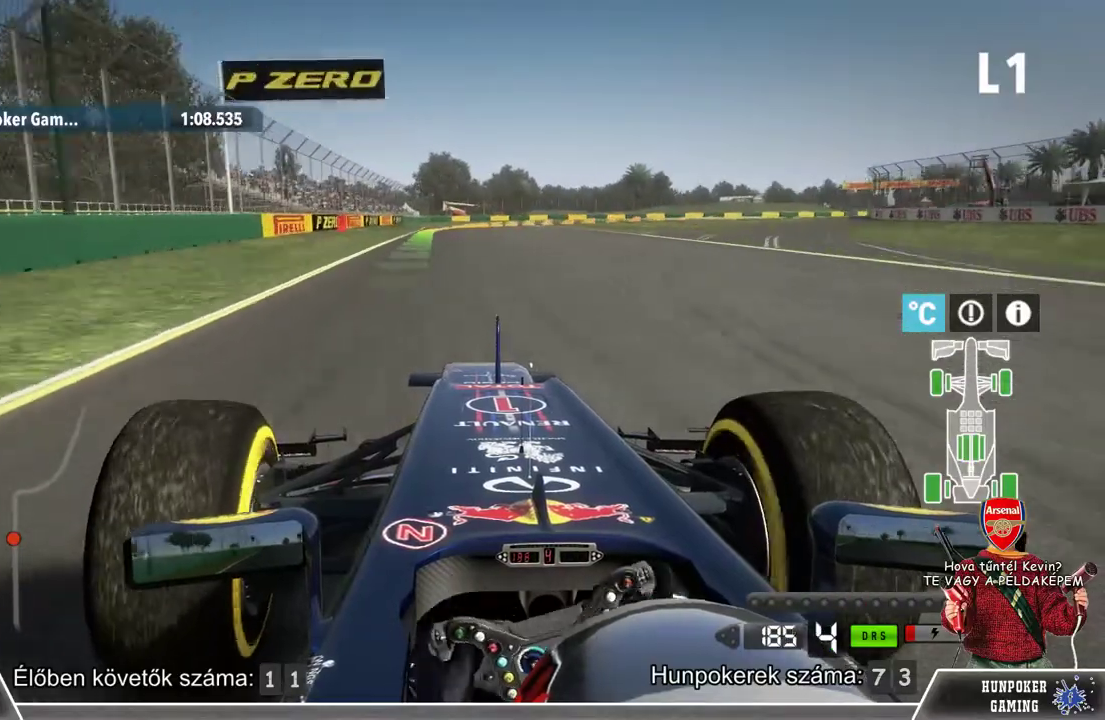
{"buttons": ["R2"], "left_stick": "center", "right_stick": "center", "events": [[33, "left_stick", "center"], [333, "left_stick", "right"], [467, "left_stick", "center"]]}